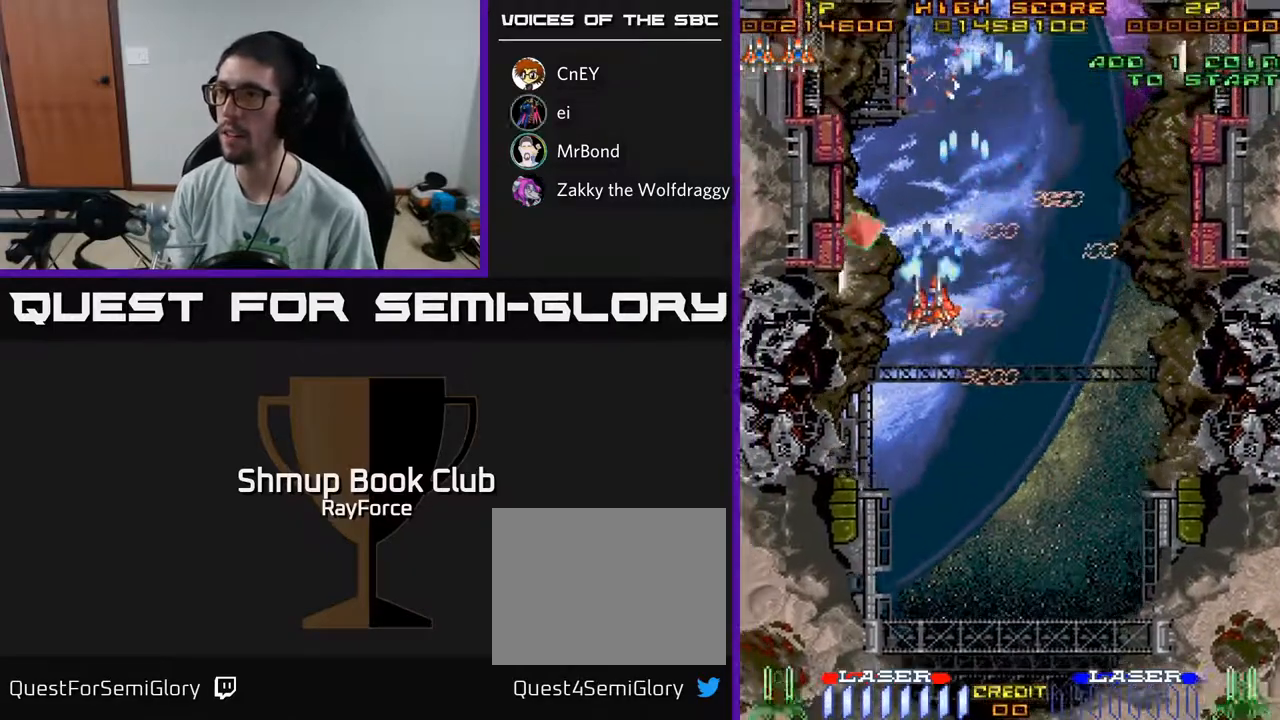
Gameplay with a controller (Xbox layout); each line is a JSON object with the inputs held at the frame after it. "events" lists button and stick changes between this image and that frame as [ms after this image, input, new state], when the widget could be followed in between. Not read: GUIDE.
{"buttons": ["A", "DPAD_DOWN", "DPAD_RIGHT"], "left_stick": "center", "right_stick": "center", "events": [[33, "DPAD_UP", "down"], [317, "DPAD_LEFT", "up"], [367, "DPAD_RIGHT", "down"], [450, "DPAD_UP", "up"], [483, "DPAD_DOWN", "down"]]}
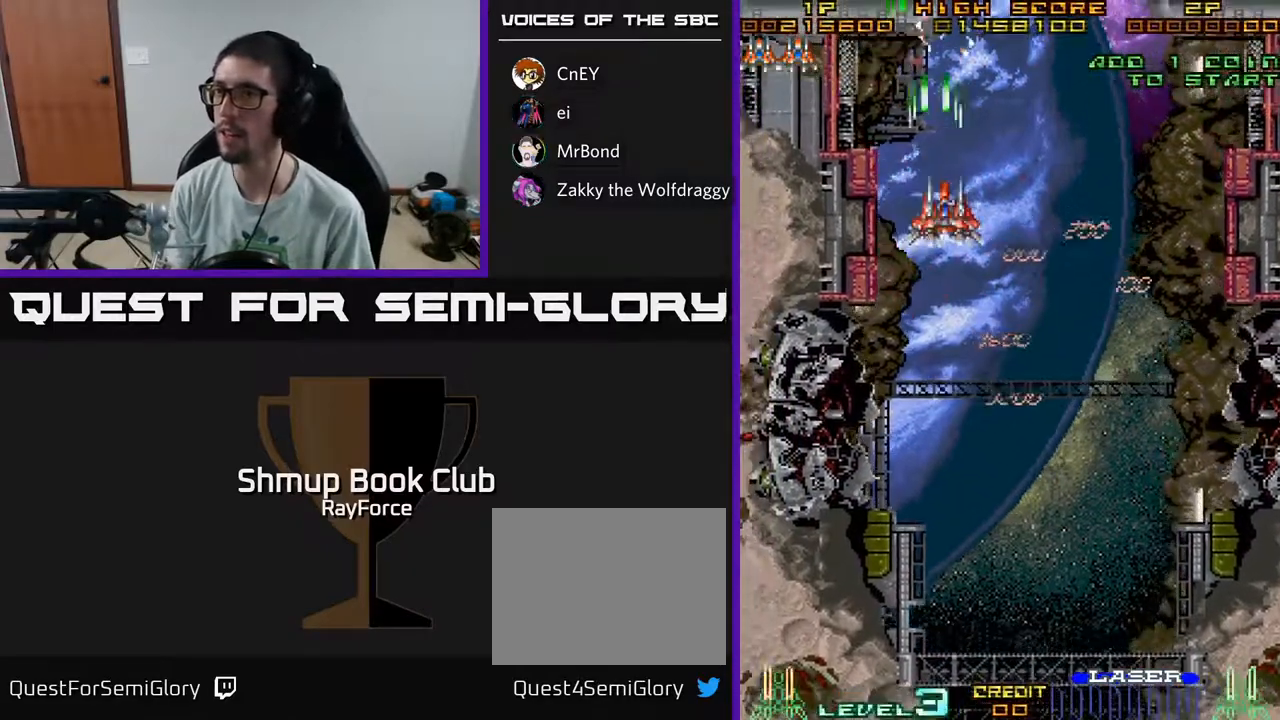
{"buttons": ["A", "DPAD_DOWN", "DPAD_RIGHT"], "left_stick": "center", "right_stick": "center", "events": [[17, "DPAD_RIGHT", "up"], [283, "DPAD_RIGHT", "down"]]}
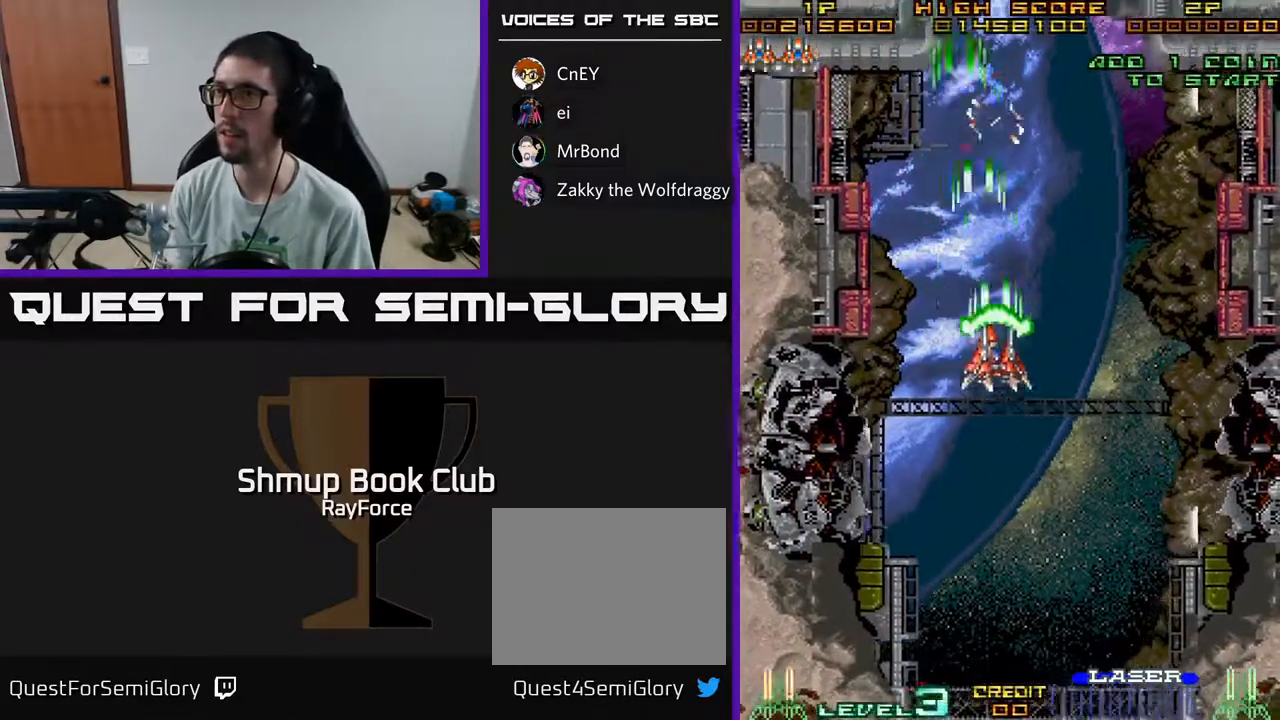
{"buttons": ["A", "DPAD_DOWN", "DPAD_RIGHT"], "left_stick": "center", "right_stick": "center", "events": []}
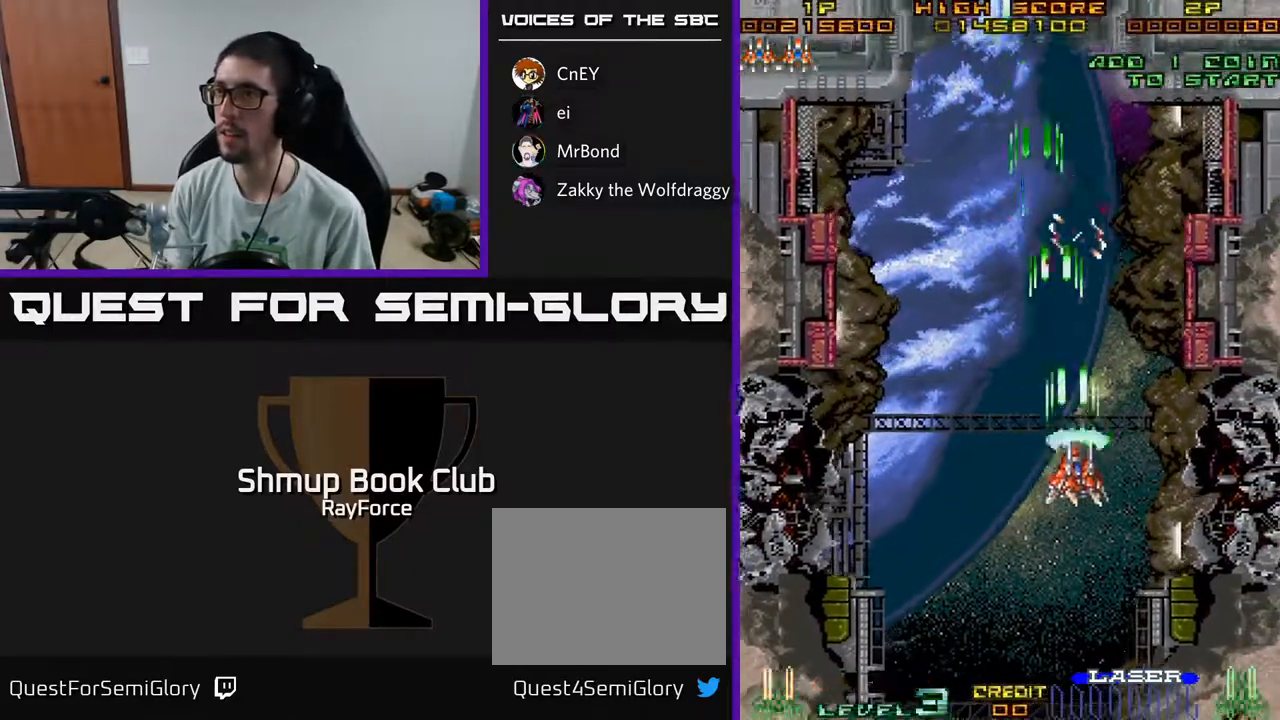
{"buttons": ["A", "DPAD_LEFT"], "left_stick": "center", "right_stick": "center", "events": [[200, "DPAD_DOWN", "up"], [333, "DPAD_DOWN", "down"], [350, "DPAD_RIGHT", "up"], [417, "DPAD_DOWN", "up"], [417, "DPAD_LEFT", "down"]]}
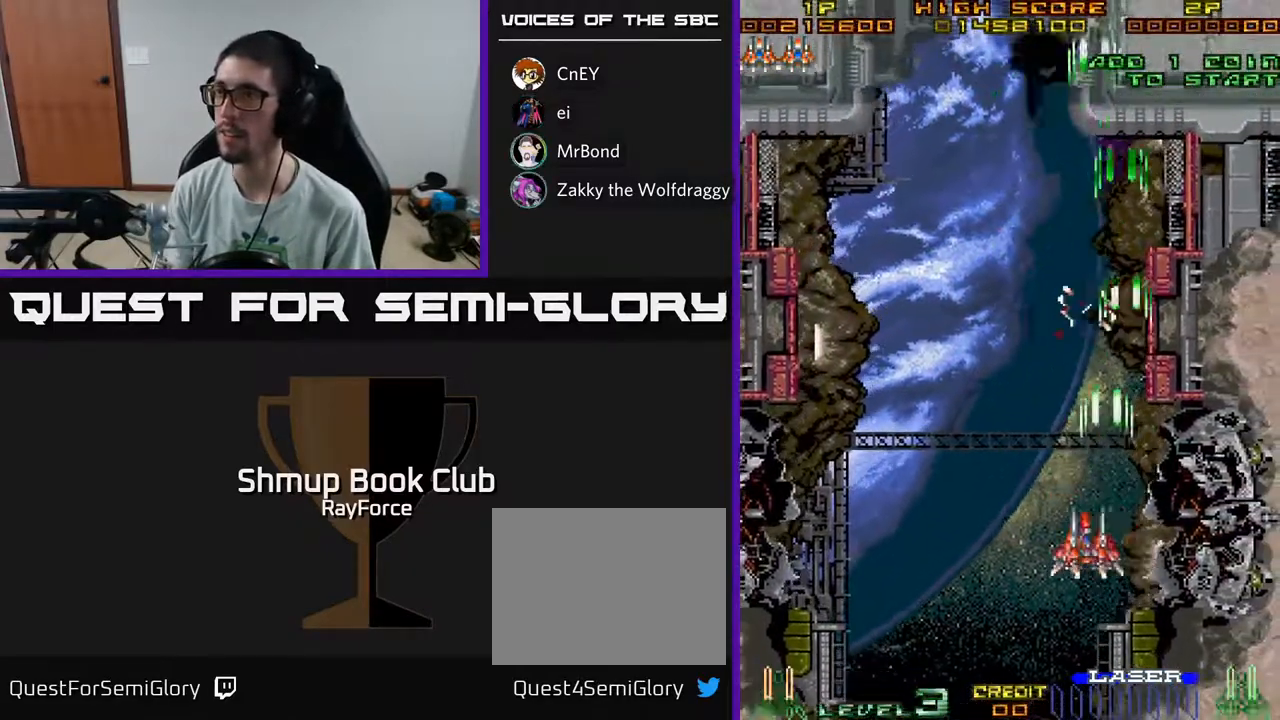
{"buttons": ["A", "DPAD_UP", "DPAD_LEFT"], "left_stick": "center", "right_stick": "center", "events": [[50, "DPAD_LEFT", "up"], [83, "DPAD_RIGHT", "down"], [150, "DPAD_RIGHT", "up"], [183, "DPAD_LEFT", "down"], [217, "DPAD_UP", "down"]]}
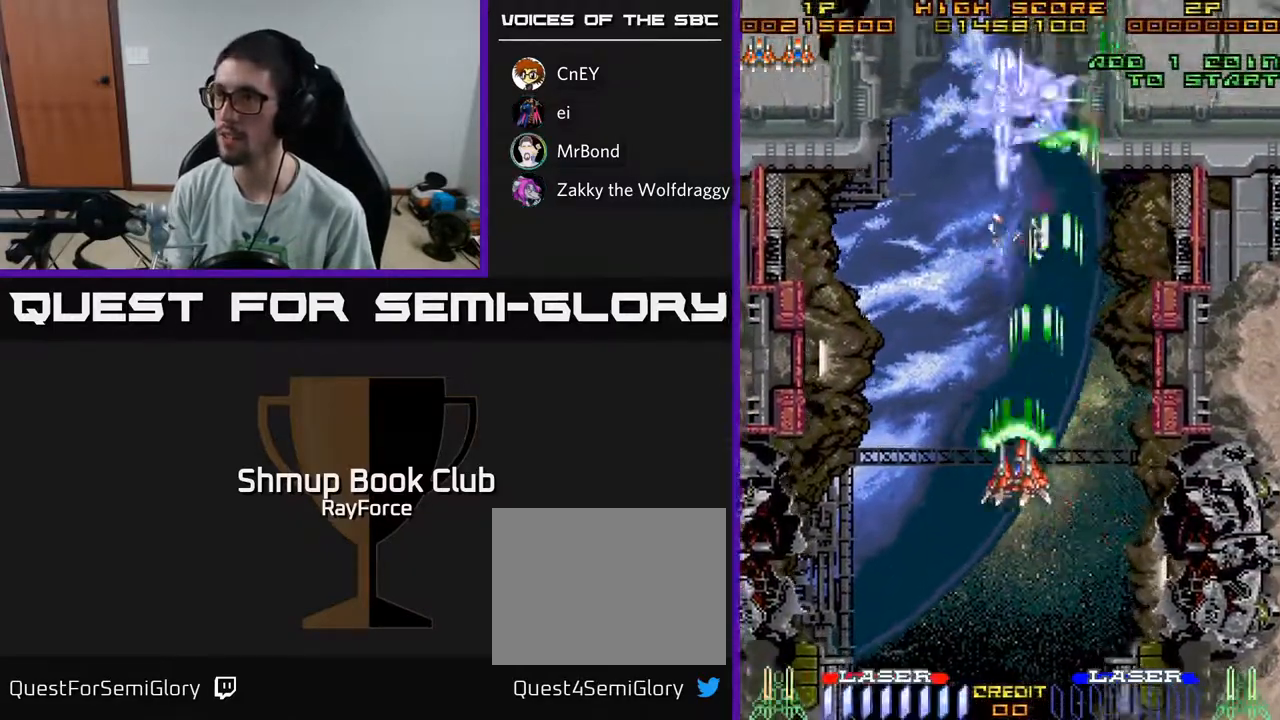
{"buttons": ["A", "DPAD_DOWN", "DPAD_RIGHT"], "left_stick": "center", "right_stick": "center", "events": [[117, "DPAD_LEFT", "up"], [383, "DPAD_LEFT", "down"], [383, "DPAD_UP", "up"], [417, "DPAD_DOWN", "down"], [467, "DPAD_LEFT", "up"], [500, "DPAD_RIGHT", "down"]]}
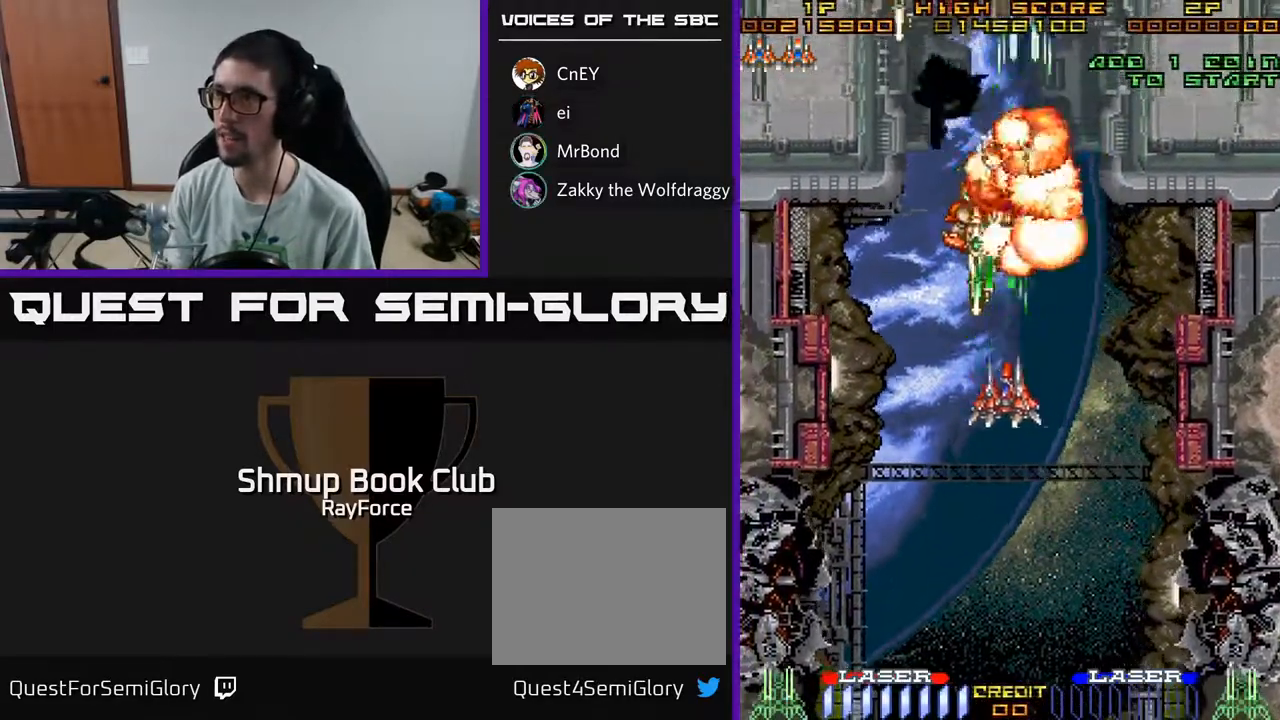
{"buttons": ["A", "DPAD_RIGHT"], "left_stick": "center", "right_stick": "center", "events": [[33, "DPAD_DOWN", "up"], [217, "DPAD_RIGHT", "up"], [233, "DPAD_UP", "down"], [250, "DPAD_LEFT", "down"], [317, "DPAD_LEFT", "up"], [350, "DPAD_RIGHT", "down"], [500, "DPAD_UP", "up"]]}
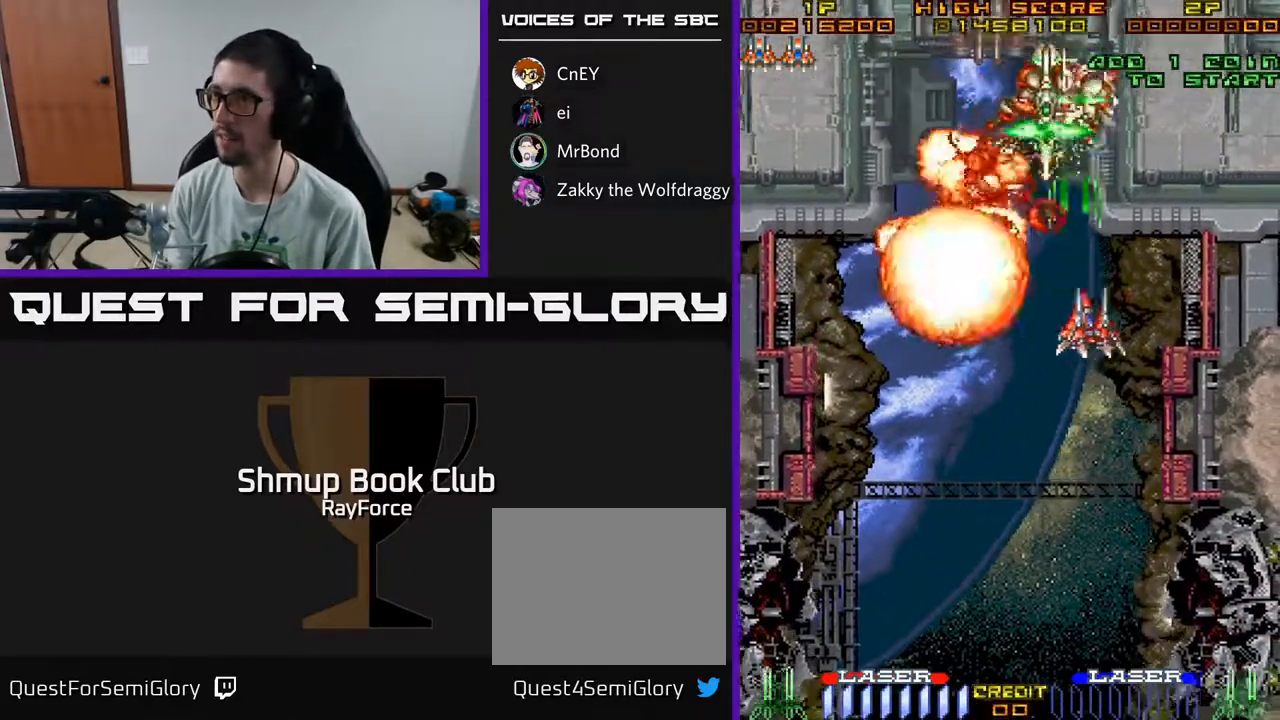
{"buttons": ["A", "DPAD_DOWN"], "left_stick": "center", "right_stick": "center", "events": [[150, "DPAD_DOWN", "down"], [200, "DPAD_RIGHT", "up"], [350, "DPAD_LEFT", "down"], [500, "DPAD_LEFT", "up"]]}
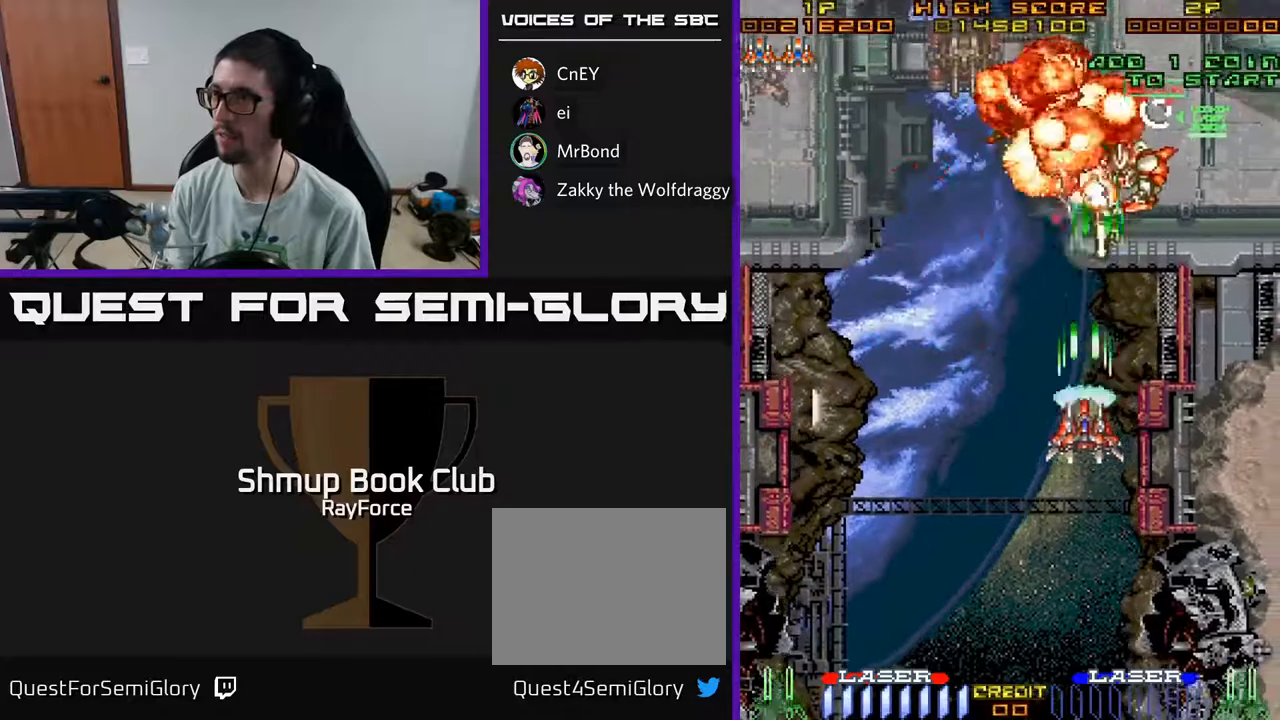
{"buttons": ["A", "DPAD_UP", "DPAD_RIGHT"], "left_stick": "center", "right_stick": "center", "events": [[67, "DPAD_RIGHT", "down"], [117, "DPAD_DOWN", "up"], [200, "DPAD_UP", "down"]]}
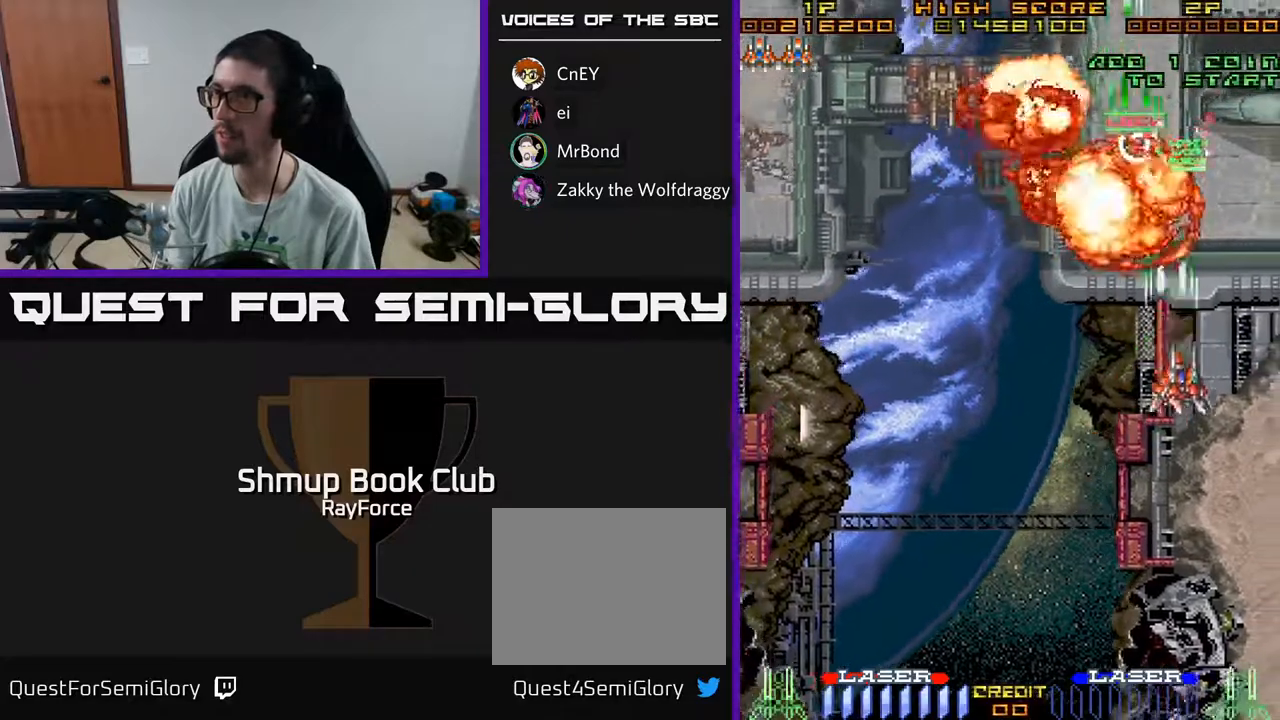
{"buttons": ["A", "DPAD_UP", "DPAD_LEFT"], "left_stick": "center", "right_stick": "center", "events": [[67, "DPAD_RIGHT", "up"], [200, "DPAD_LEFT", "down"], [367, "DPAD_LEFT", "up"], [500, "DPAD_LEFT", "down"]]}
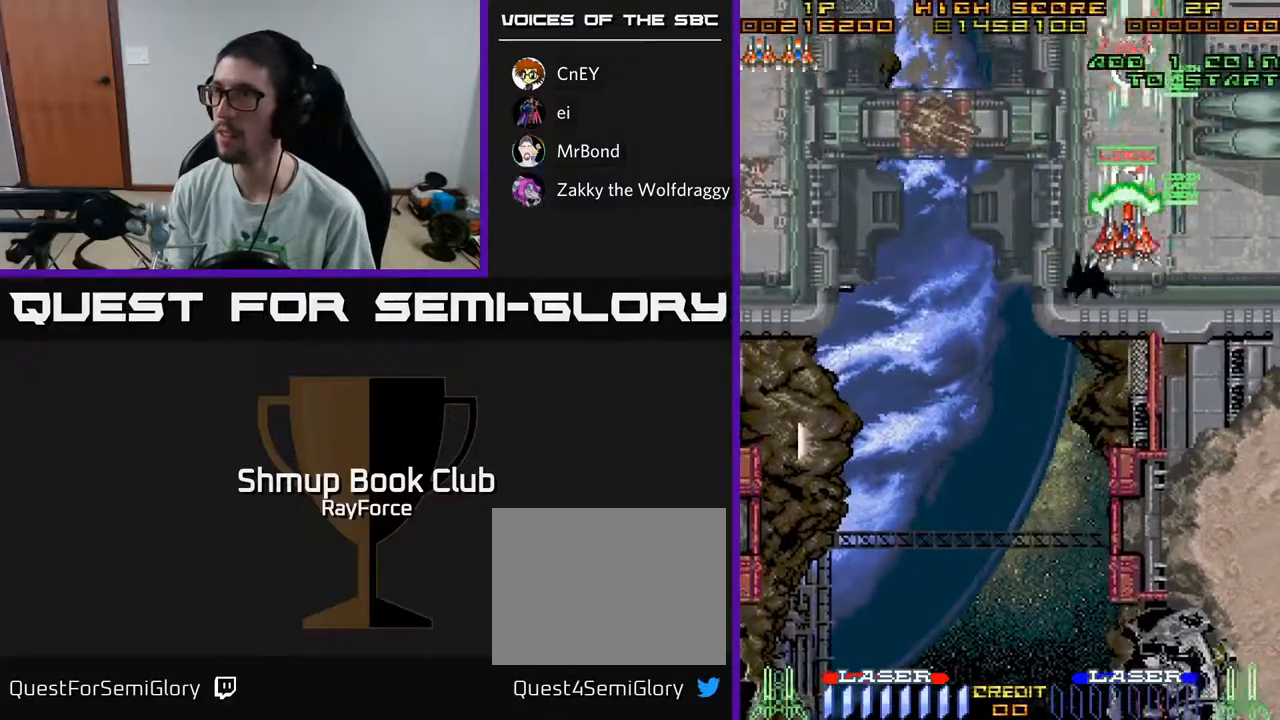
{"buttons": ["DPAD_DOWN", "DPAD_LEFT"], "left_stick": "center", "right_stick": "center", "events": [[100, "A", "up"], [100, "DPAD_UP", "up"], [267, "DPAD_DOWN", "down"]]}
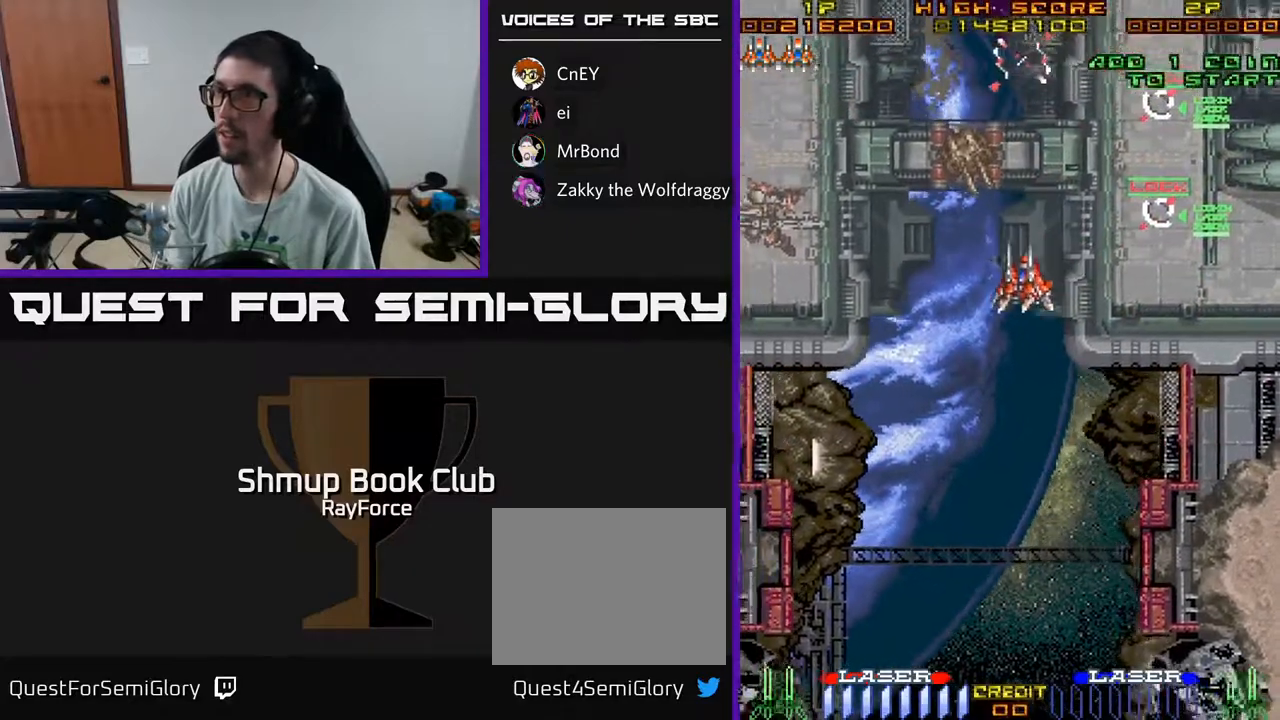
{"buttons": ["DPAD_DOWN", "DPAD_LEFT"], "left_stick": "center", "right_stick": "center", "events": []}
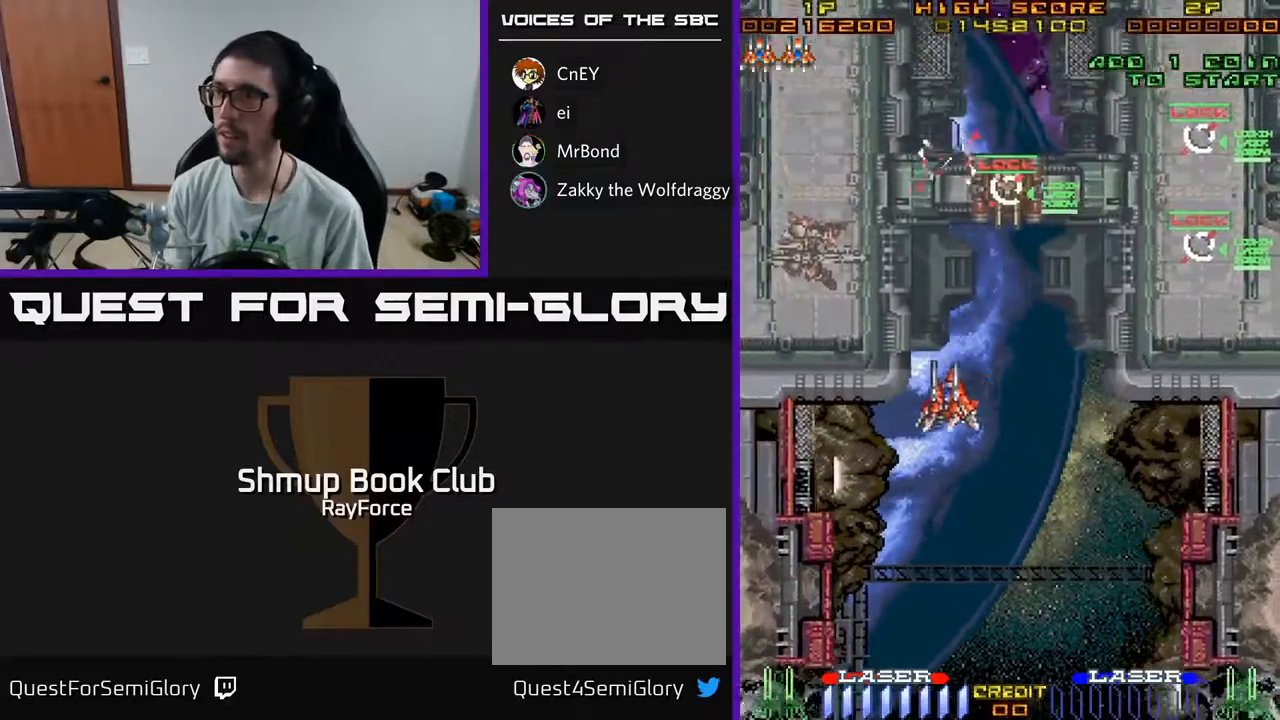
{"buttons": ["DPAD_UP", "DPAD_LEFT"], "left_stick": "center", "right_stick": "center", "events": [[50, "DPAD_LEFT", "up"], [67, "DPAD_LEFT", "down"], [450, "DPAD_DOWN", "up"], [483, "DPAD_UP", "down"]]}
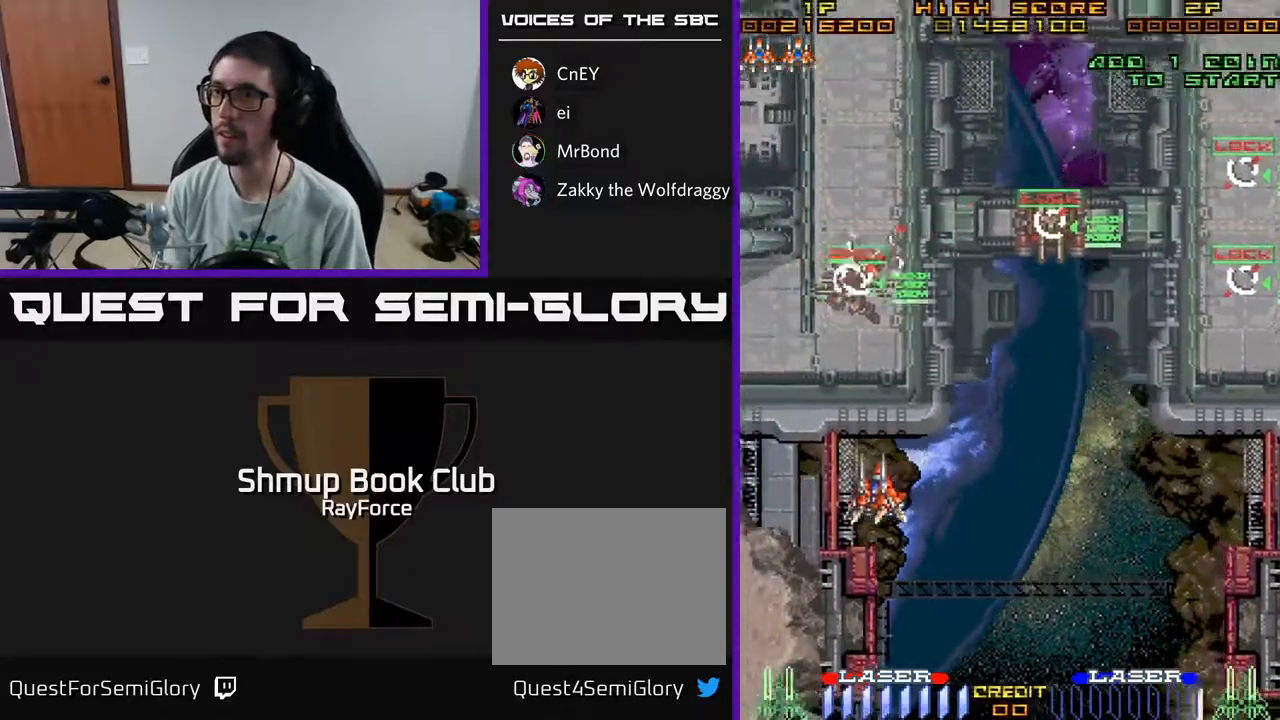
{"buttons": ["DPAD_UP"], "left_stick": "center", "right_stick": "center", "events": [[50, "DPAD_LEFT", "up"]]}
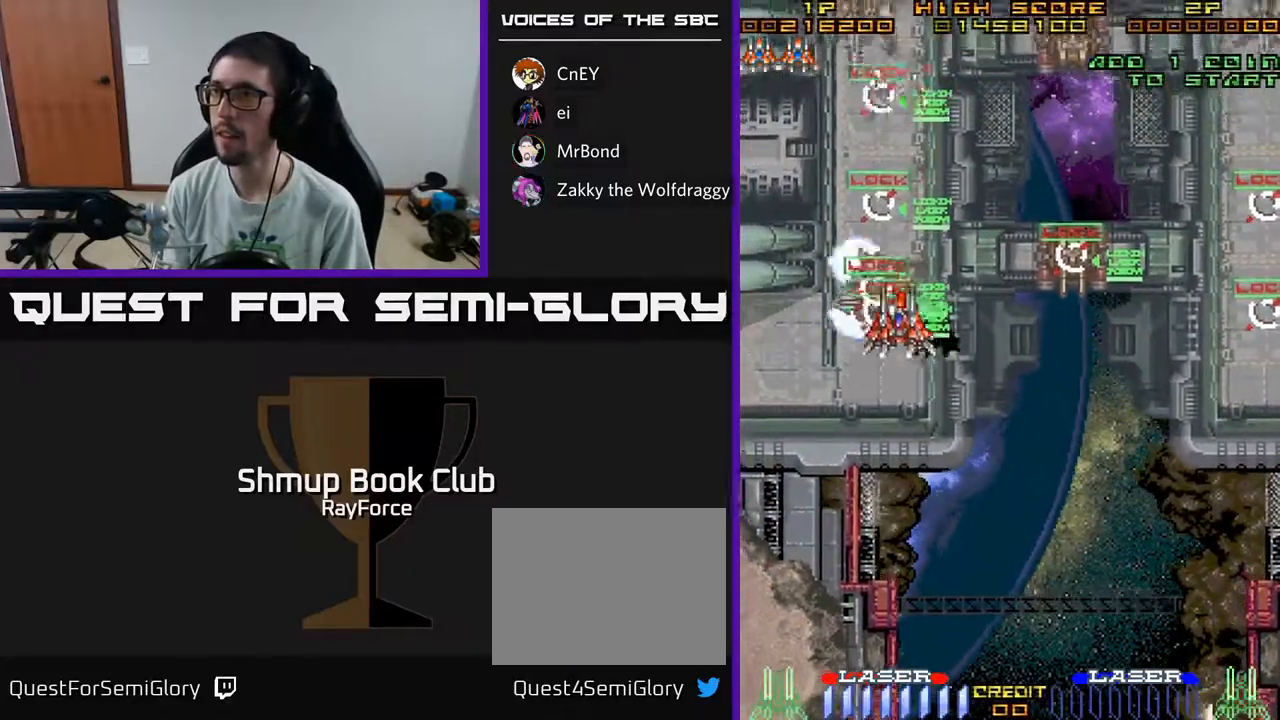
{"buttons": ["DPAD_RIGHT"], "left_stick": "center", "right_stick": "center", "events": [[200, "DPAD_RIGHT", "down"], [233, "DPAD_UP", "up"], [300, "X", "down"], [417, "X", "up"]]}
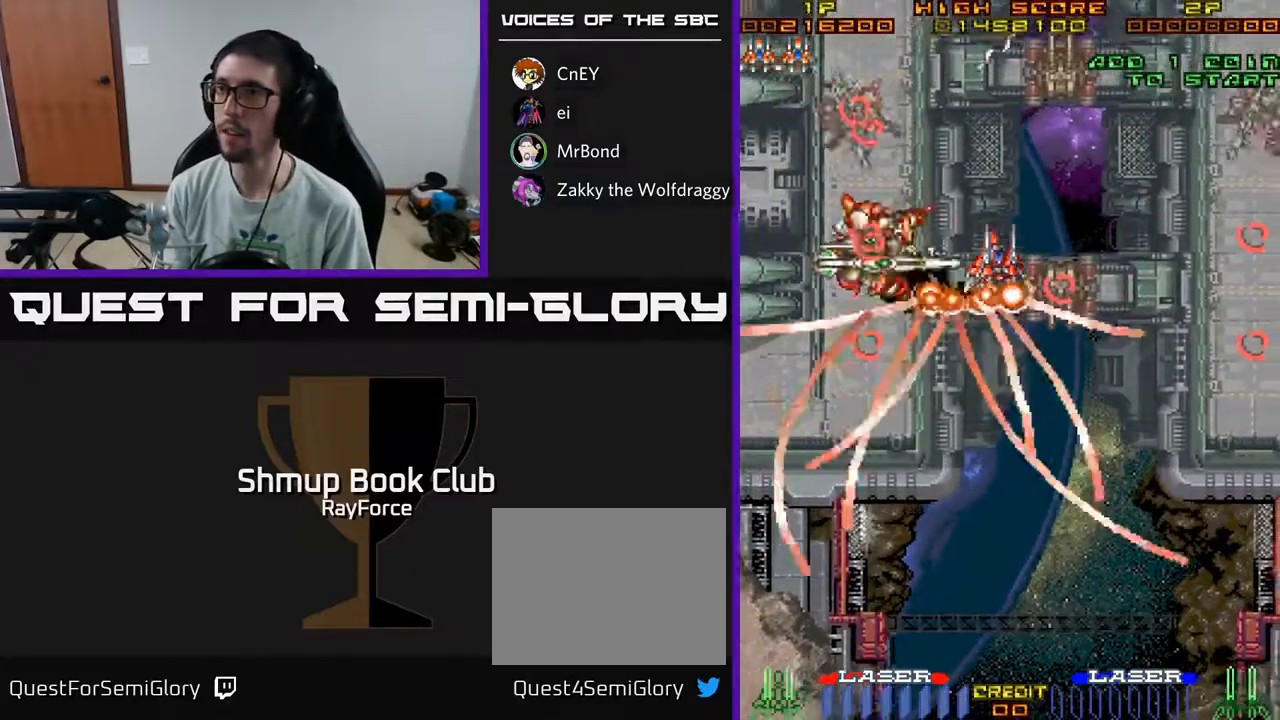
{"buttons": ["DPAD_LEFT"], "left_stick": "center", "right_stick": "center", "events": [[33, "DPAD_DOWN", "down"], [350, "DPAD_RIGHT", "up"], [450, "DPAD_LEFT", "down"], [483, "DPAD_DOWN", "up"]]}
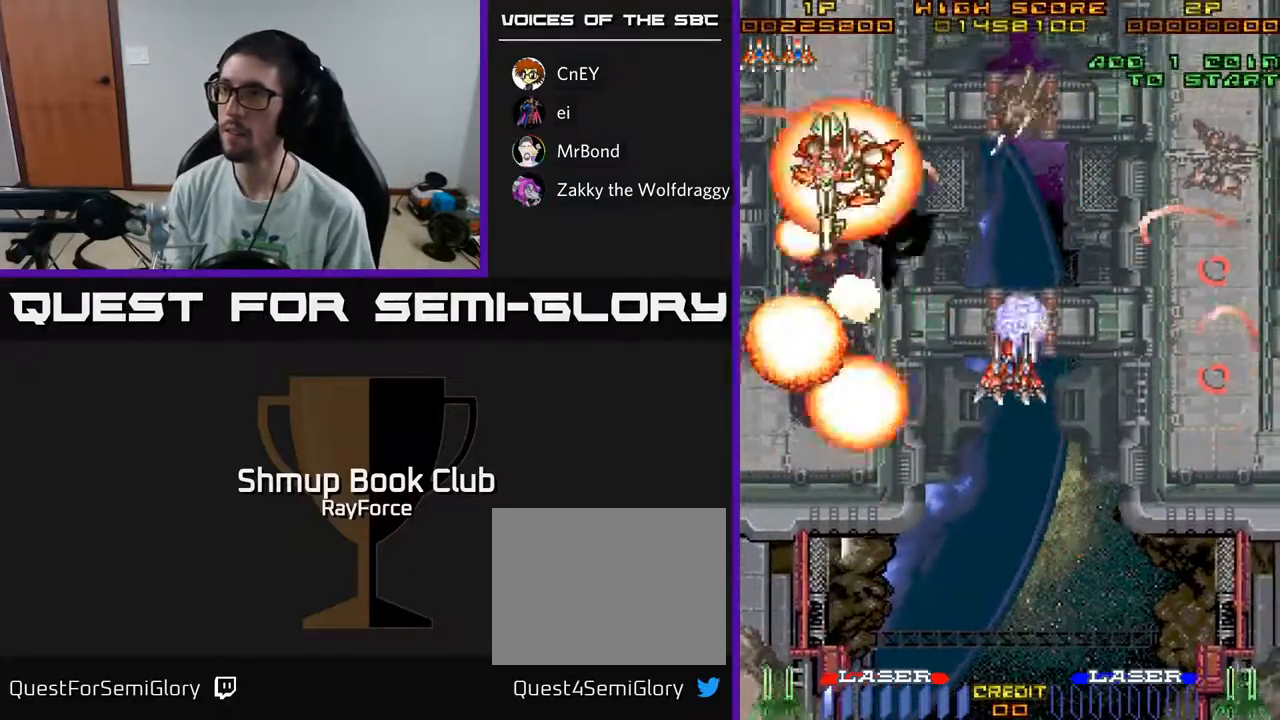
{"buttons": ["DPAD_DOWN", "DPAD_RIGHT"], "left_stick": "center", "right_stick": "center", "events": [[17, "DPAD_UP", "down"], [67, "DPAD_LEFT", "up"], [117, "DPAD_RIGHT", "down"], [167, "DPAD_UP", "up"], [333, "DPAD_DOWN", "down"]]}
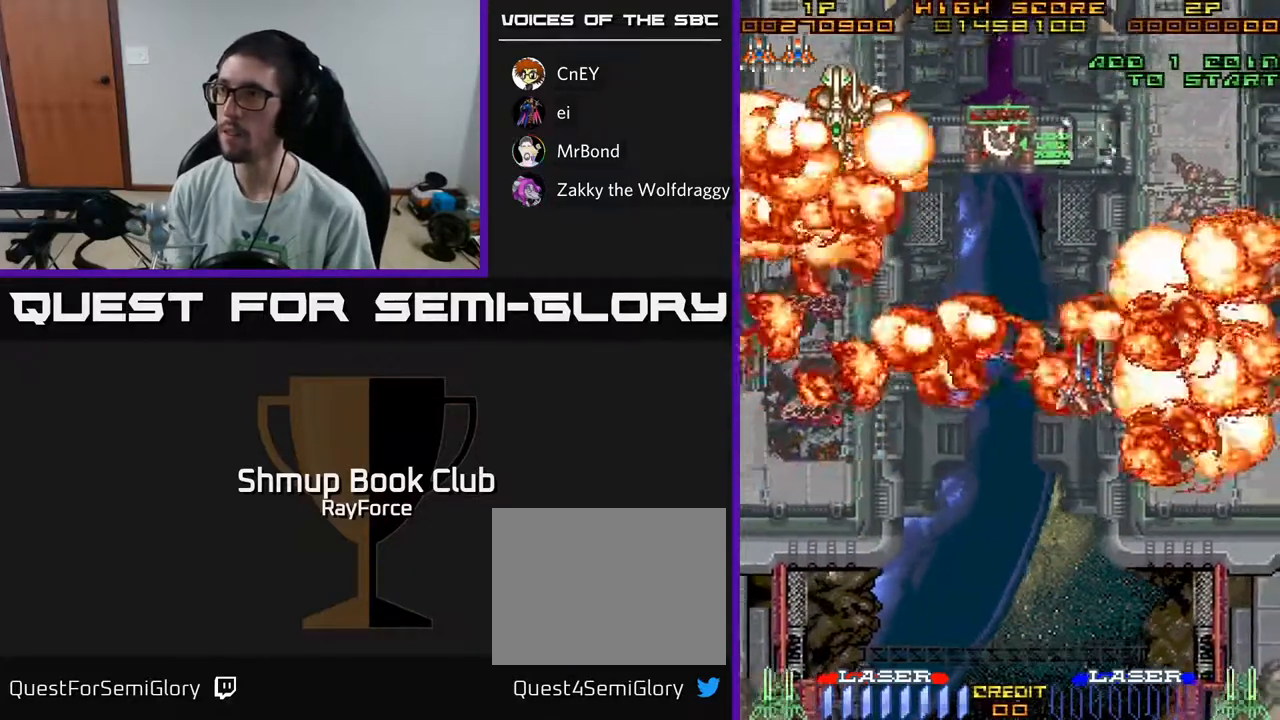
{"buttons": ["DPAD_UP"], "left_stick": "center", "right_stick": "center", "events": [[267, "DPAD_DOWN", "up"], [367, "DPAD_UP", "down"], [417, "DPAD_RIGHT", "up"]]}
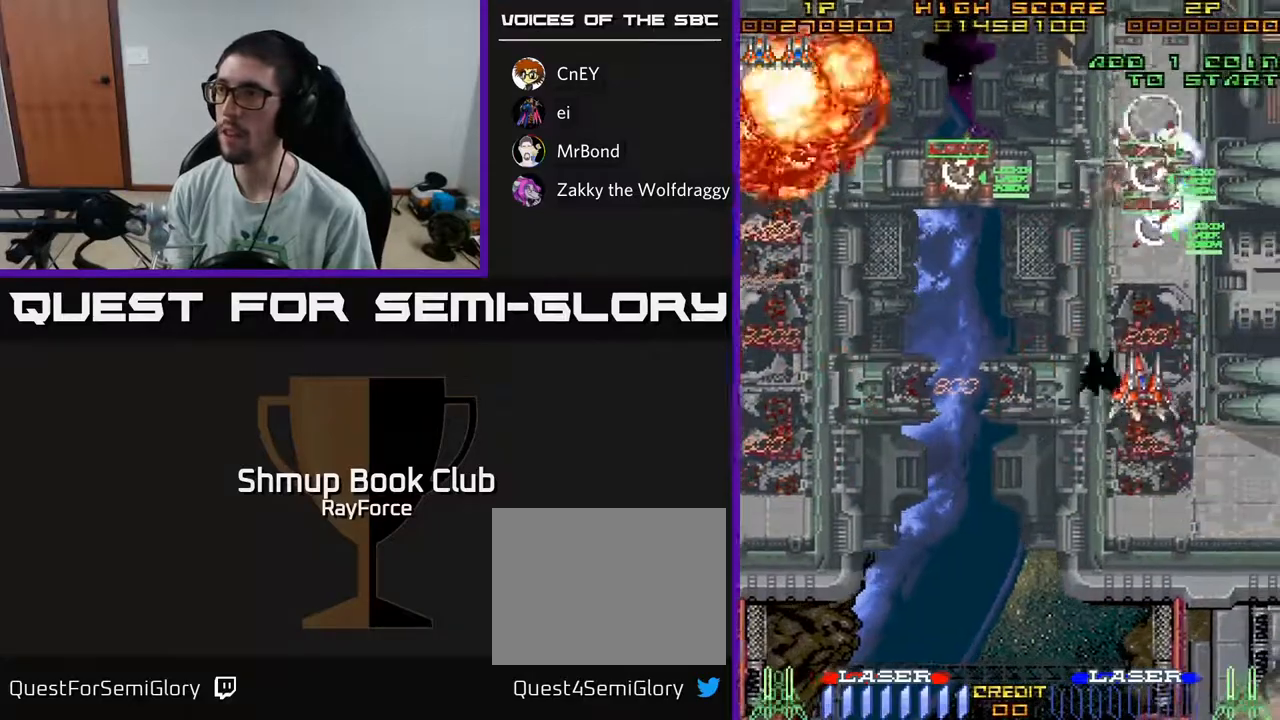
{"buttons": ["DPAD_LEFT"], "left_stick": "center", "right_stick": "center", "events": [[133, "DPAD_LEFT", "down"], [250, "DPAD_UP", "up"]]}
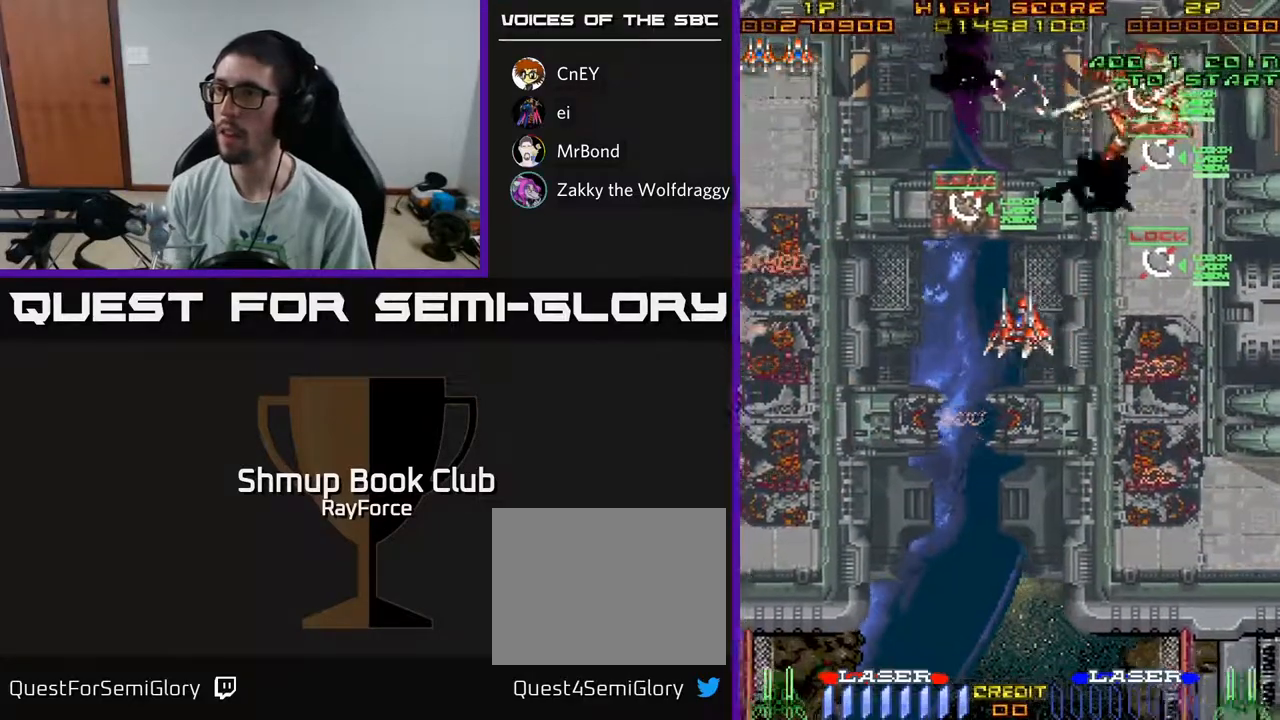
{"buttons": ["DPAD_DOWN", "DPAD_LEFT"], "left_stick": "center", "right_stick": "center", "events": [[183, "DPAD_DOWN", "down"]]}
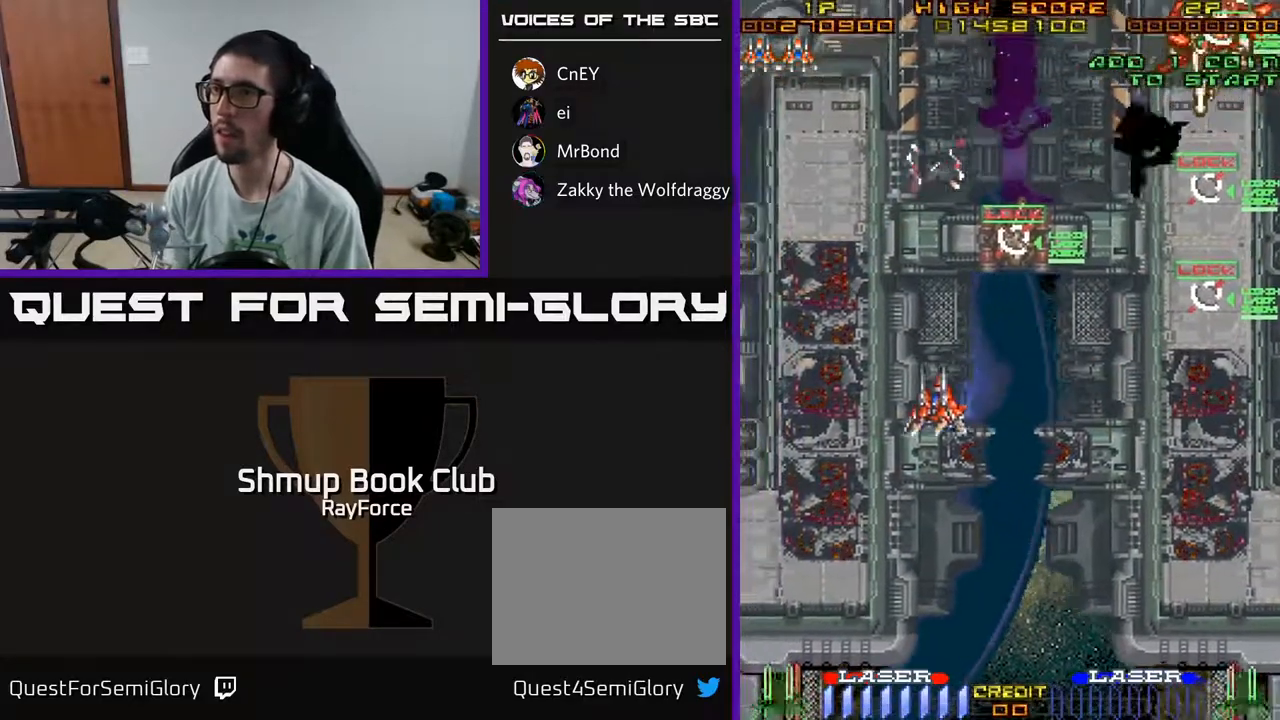
{"buttons": ["DPAD_RIGHT"], "left_stick": "center", "right_stick": "center", "events": [[50, "DPAD_DOWN", "up"], [317, "DPAD_DOWN", "down"], [367, "DPAD_LEFT", "up"], [367, "X", "down"], [400, "DPAD_RIGHT", "down"], [450, "X", "up"], [500, "DPAD_DOWN", "up"]]}
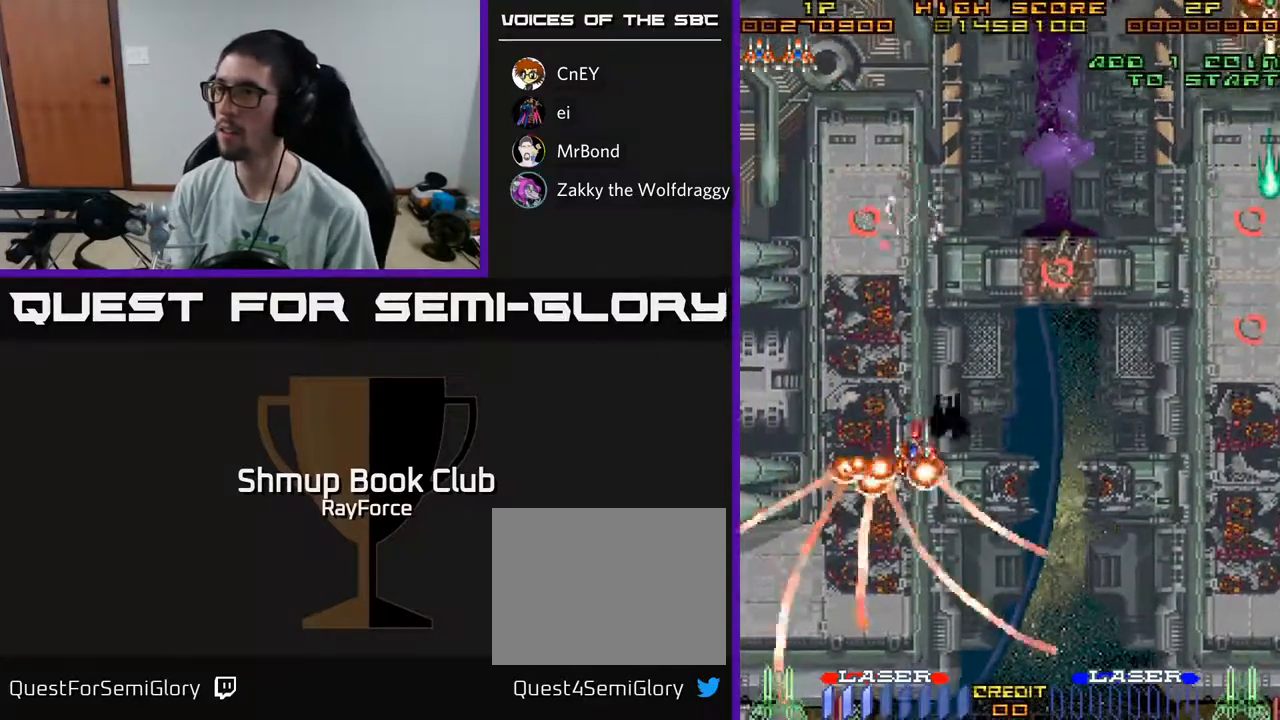
{"buttons": ["DPAD_RIGHT"], "left_stick": "center", "right_stick": "center", "events": []}
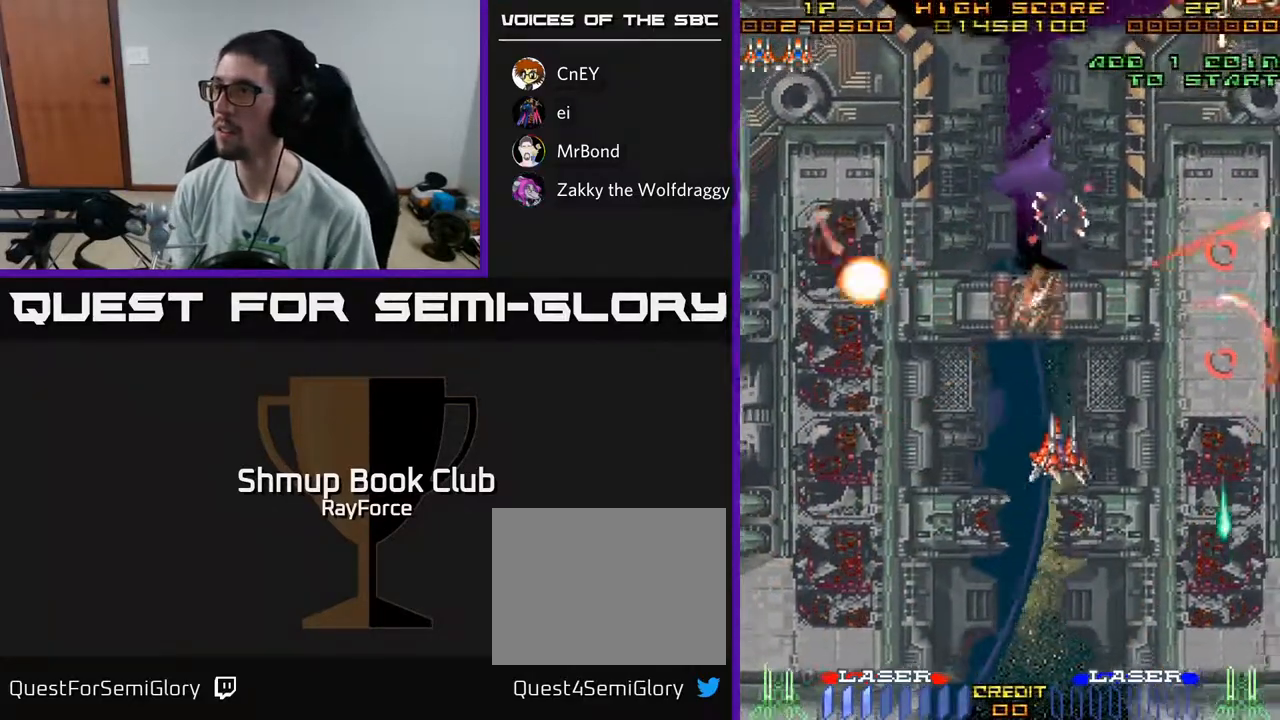
{"buttons": ["DPAD_RIGHT"], "left_stick": "center", "right_stick": "center", "events": [[17, "DPAD_UP", "down"], [50, "DPAD_RIGHT", "up"], [200, "DPAD_UP", "up"], [417, "DPAD_RIGHT", "down"]]}
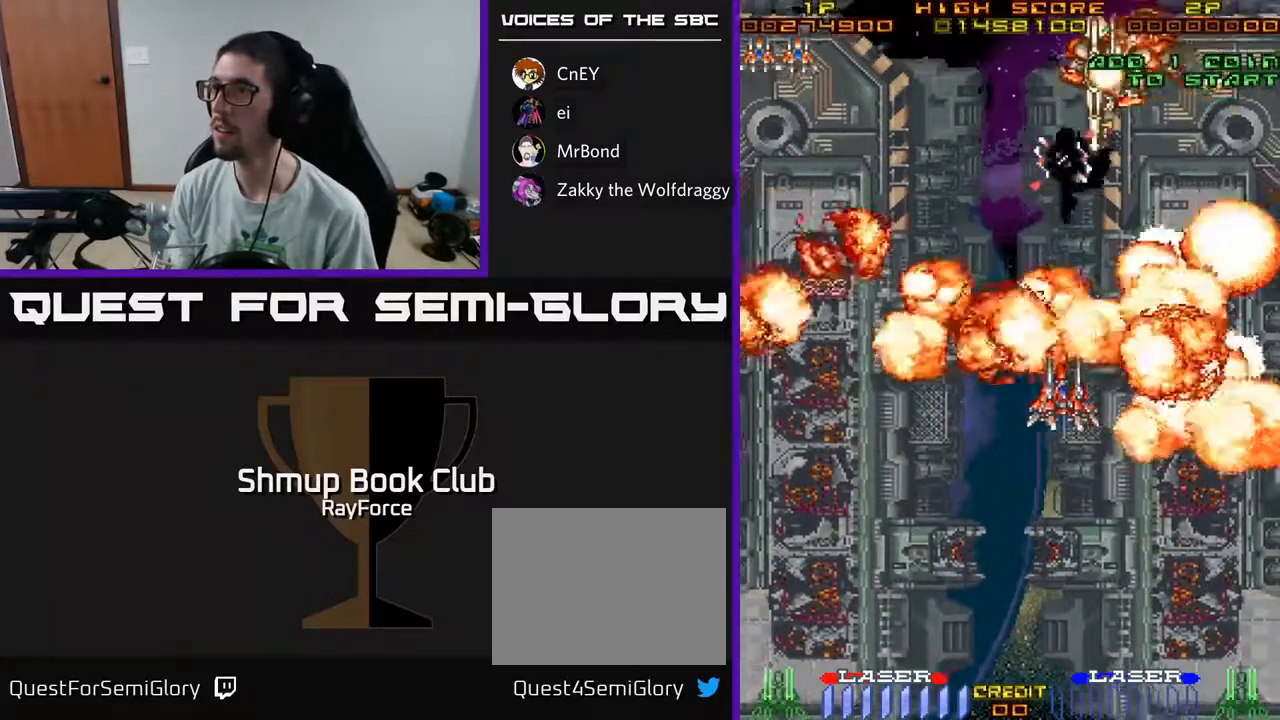
{"buttons": ["DPAD_DOWN", "DPAD_RIGHT"], "left_stick": "center", "right_stick": "center", "events": [[50, "DPAD_DOWN", "down"], [67, "DPAD_RIGHT", "up"], [117, "DPAD_LEFT", "down"], [383, "DPAD_LEFT", "up"], [450, "DPAD_RIGHT", "down"]]}
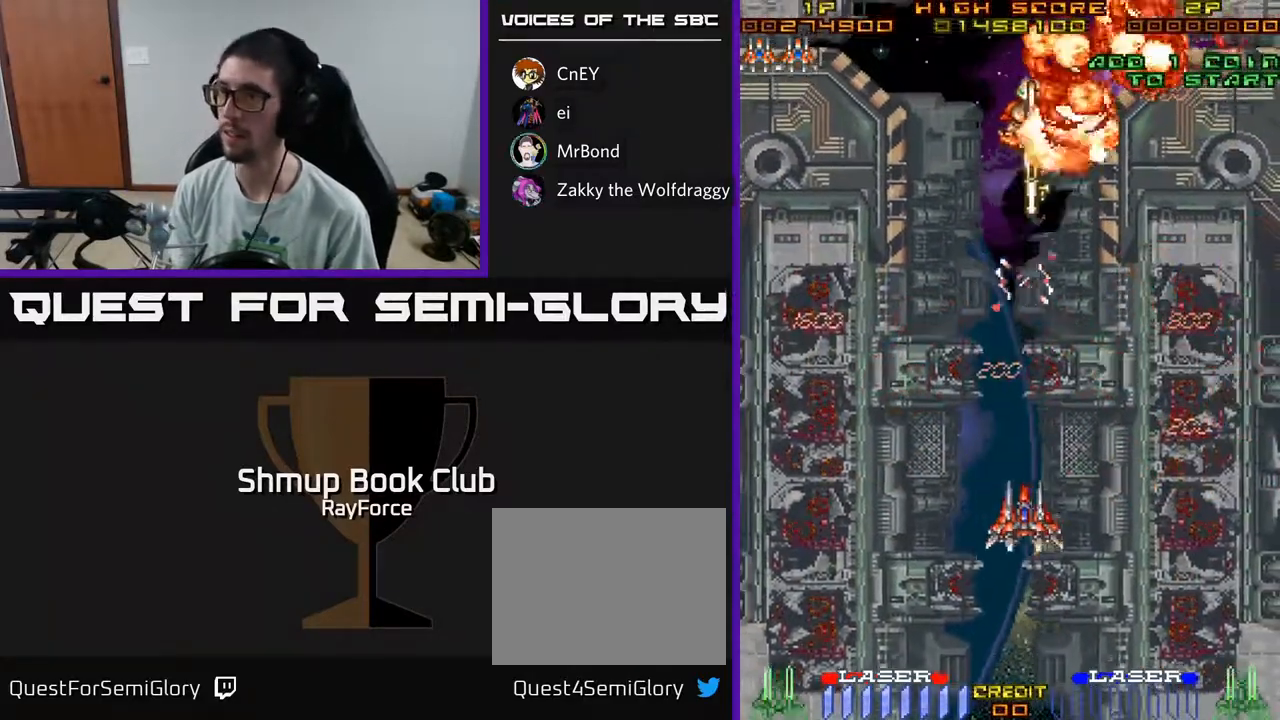
{"buttons": ["A"], "left_stick": "center", "right_stick": "center", "events": [[50, "DPAD_RIGHT", "up"], [83, "DPAD_DOWN", "up"], [117, "DPAD_LEFT", "down"], [233, "A", "down"], [250, "DPAD_LEFT", "up"]]}
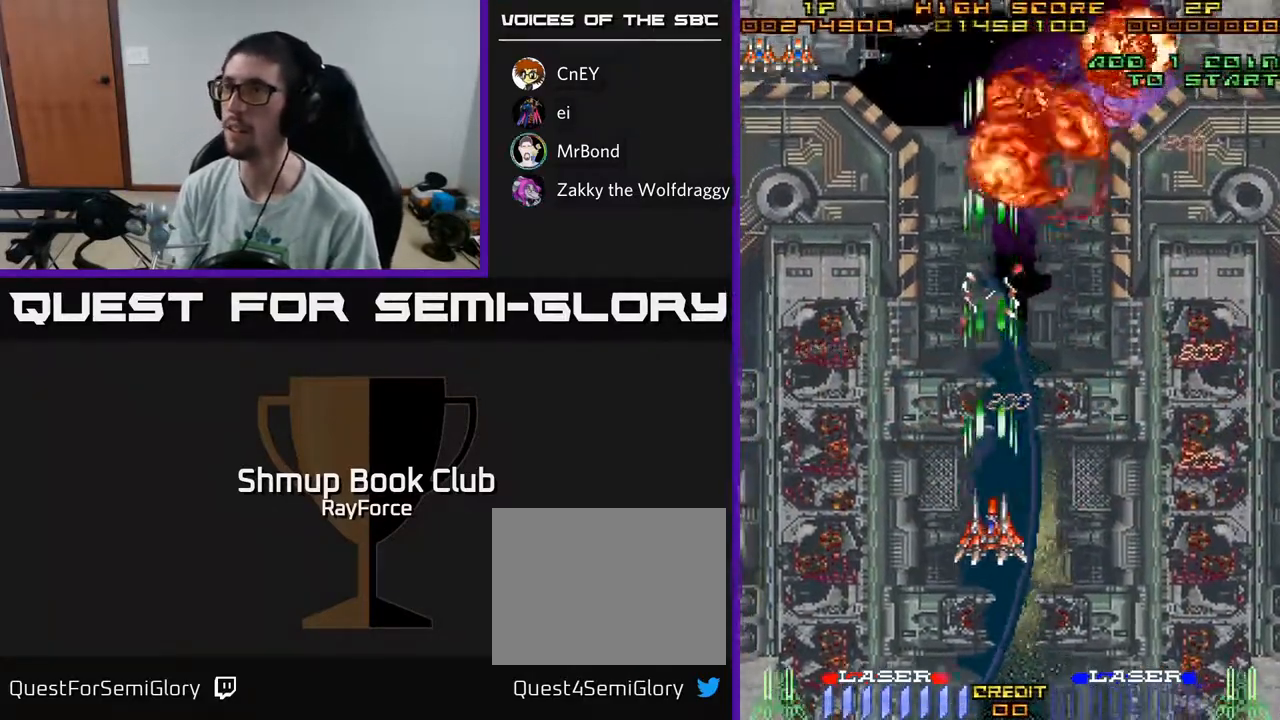
{"buttons": ["A", "DPAD_DOWN", "DPAD_RIGHT"], "left_stick": "center", "right_stick": "center", "events": [[133, "DPAD_UP", "down"], [417, "DPAD_UP", "up"], [450, "DPAD_RIGHT", "down"], [500, "DPAD_DOWN", "down"]]}
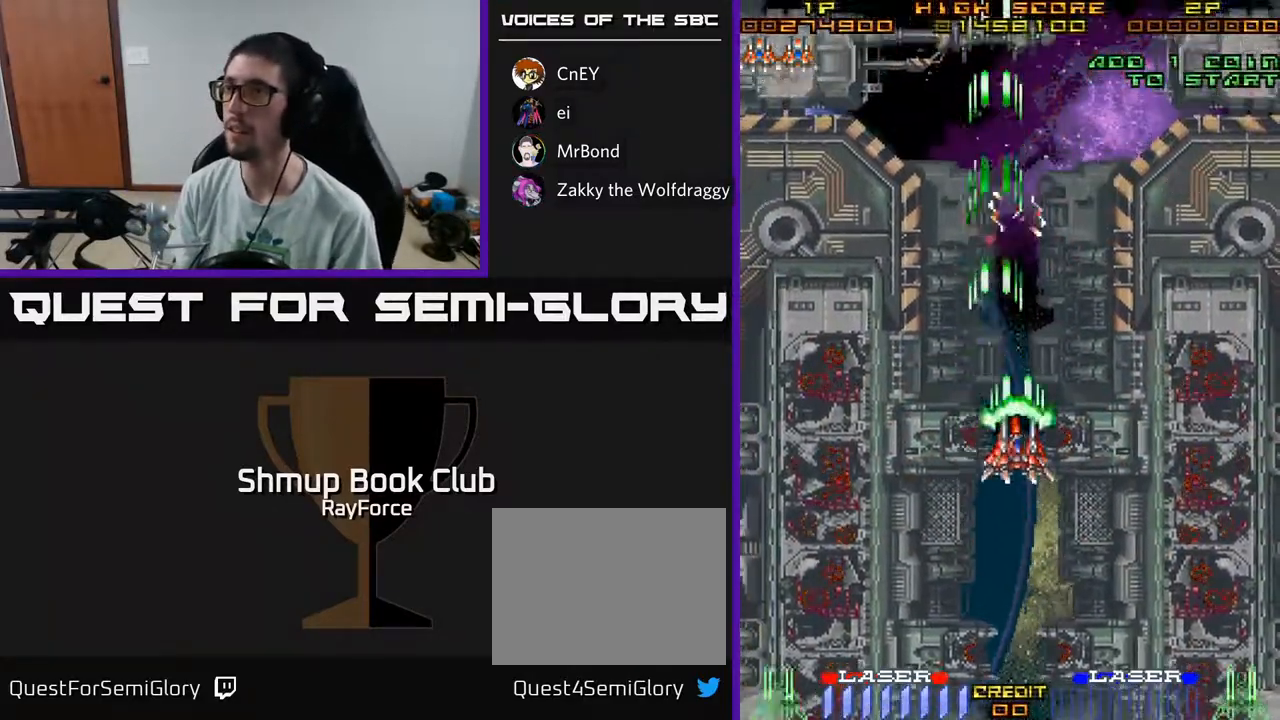
{"buttons": ["DPAD_UP"], "left_stick": "center", "right_stick": "center", "events": [[33, "DPAD_RIGHT", "up"], [400, "DPAD_DOWN", "up"], [467, "A", "up"], [483, "DPAD_UP", "down"]]}
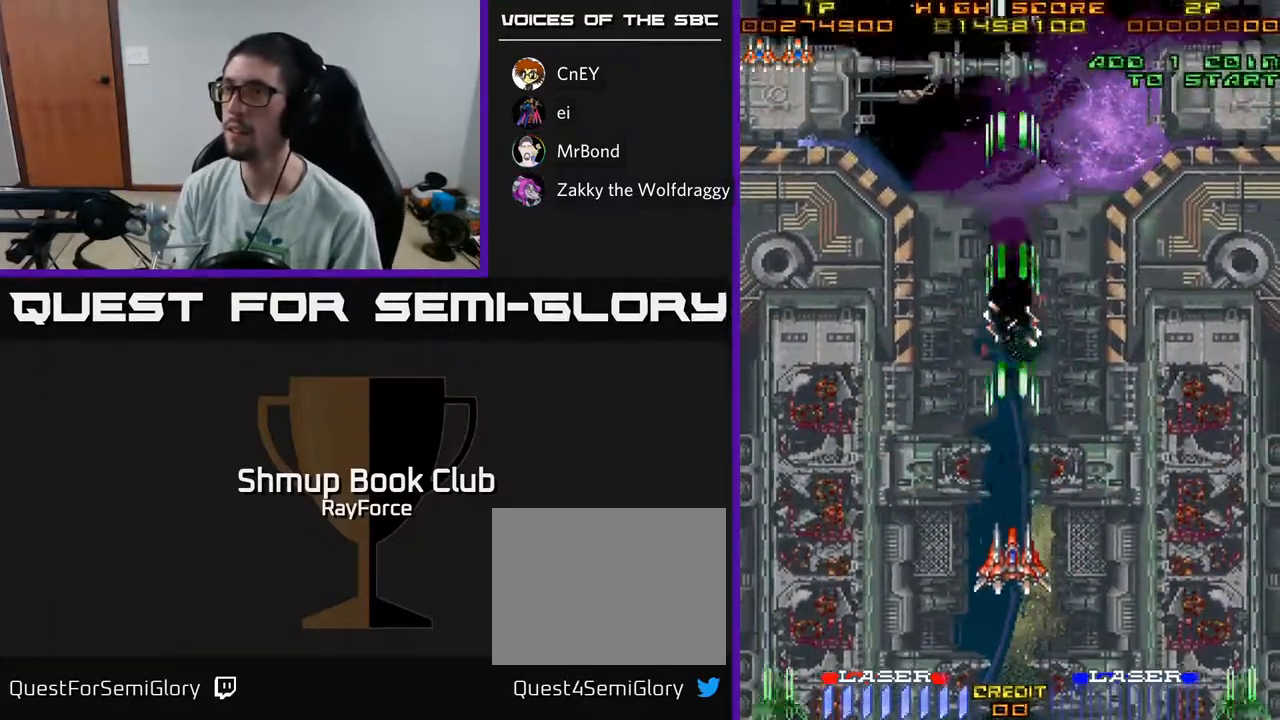
{"buttons": ["DPAD_RIGHT"], "left_stick": "center", "right_stick": "center", "events": [[283, "DPAD_UP", "up"], [383, "DPAD_DOWN", "down"], [450, "DPAD_RIGHT", "down"], [467, "DPAD_DOWN", "up"]]}
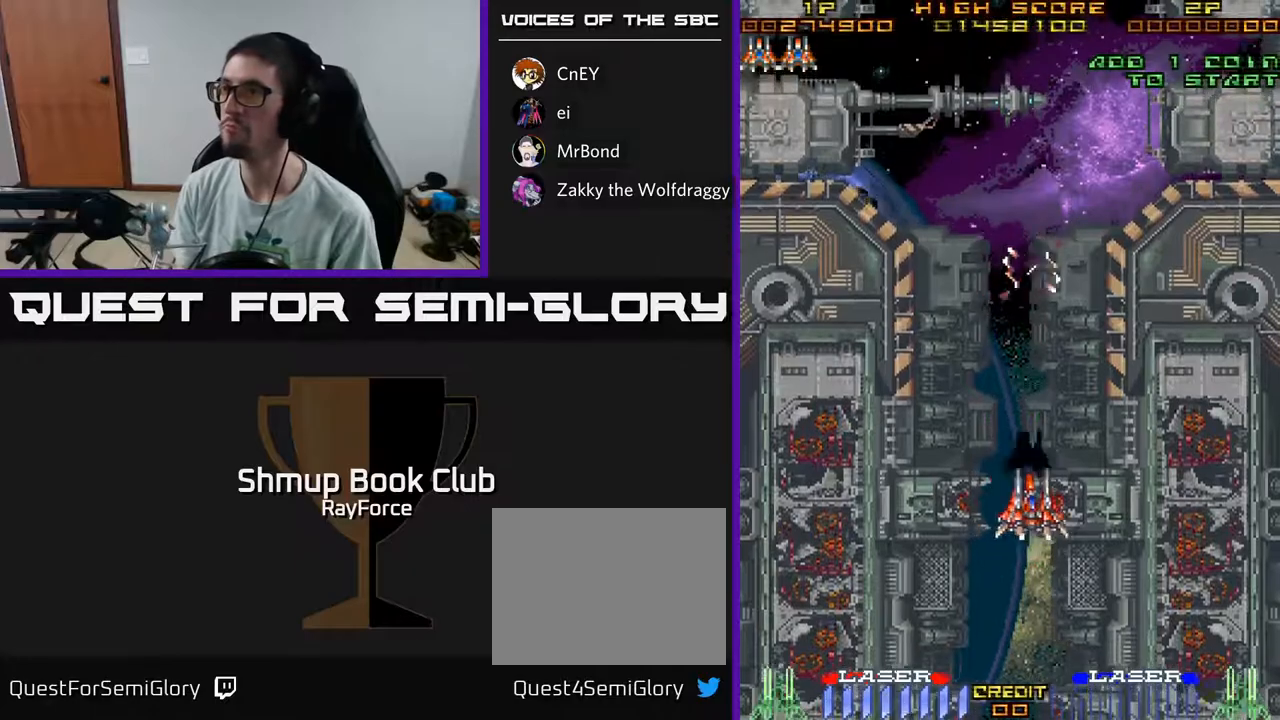
{"buttons": ["DPAD_DOWN", "DPAD_LEFT"], "left_stick": "center", "right_stick": "center", "events": [[383, "DPAD_DOWN", "down"], [433, "DPAD_RIGHT", "up"], [500, "DPAD_LEFT", "down"]]}
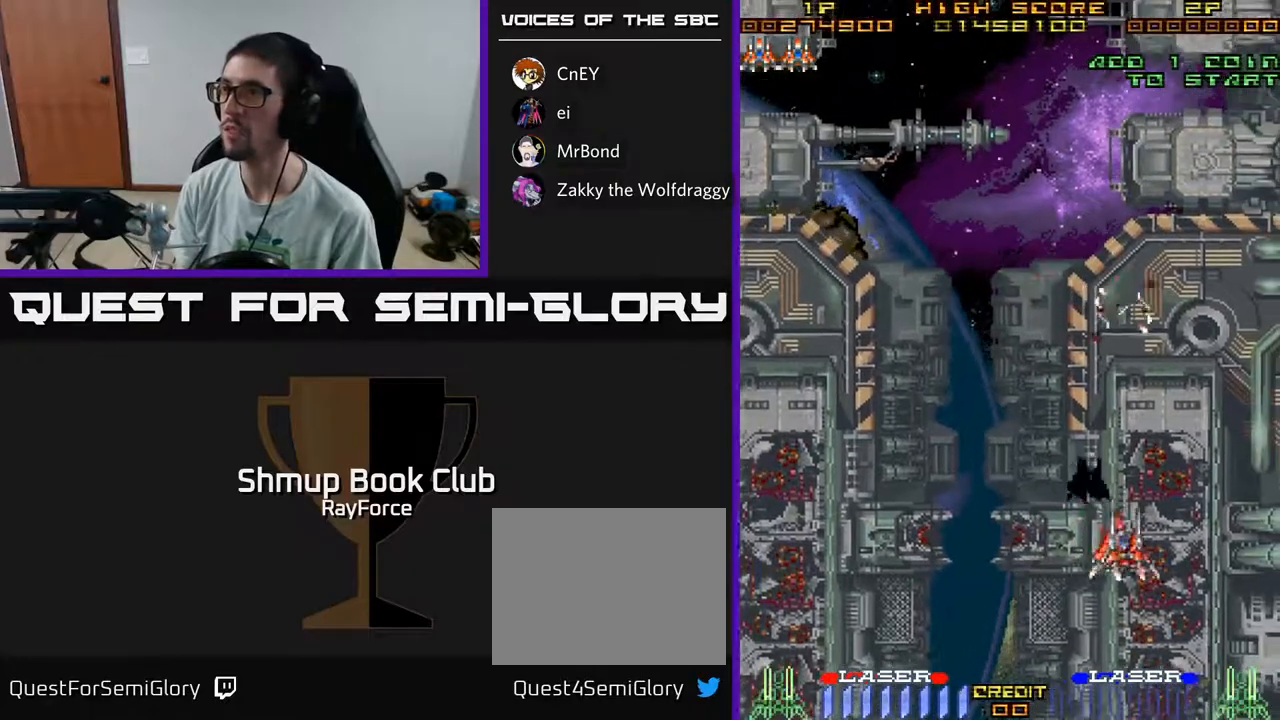
{"buttons": ["DPAD_RIGHT"], "left_stick": "center", "right_stick": "center", "events": [[17, "DPAD_DOWN", "up"], [250, "DPAD_DOWN", "down"], [250, "DPAD_LEFT", "up"], [283, "DPAD_RIGHT", "down"], [317, "DPAD_DOWN", "up"]]}